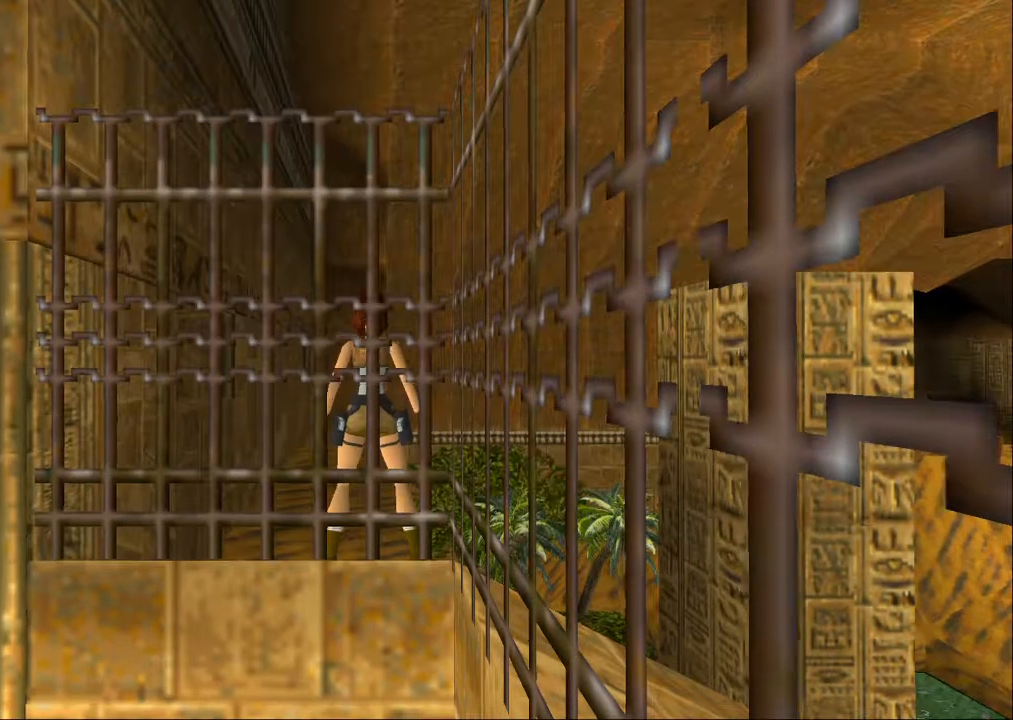
Gameplay with a controller (PlayStation layout); each line is a JSON object with the inputs held at the frame after it. "events" lists button and stick changes between this image and that frame as [ms after this image, input, new state], when the widget could be followed in between. Not read: L3 R3.
{"buttons": ["DPAD_RIGHT"], "left_stick": "center", "right_stick": "center", "events": [[100, "DPAD_UP", "up"], [200, "DPAD_RIGHT", "down"]]}
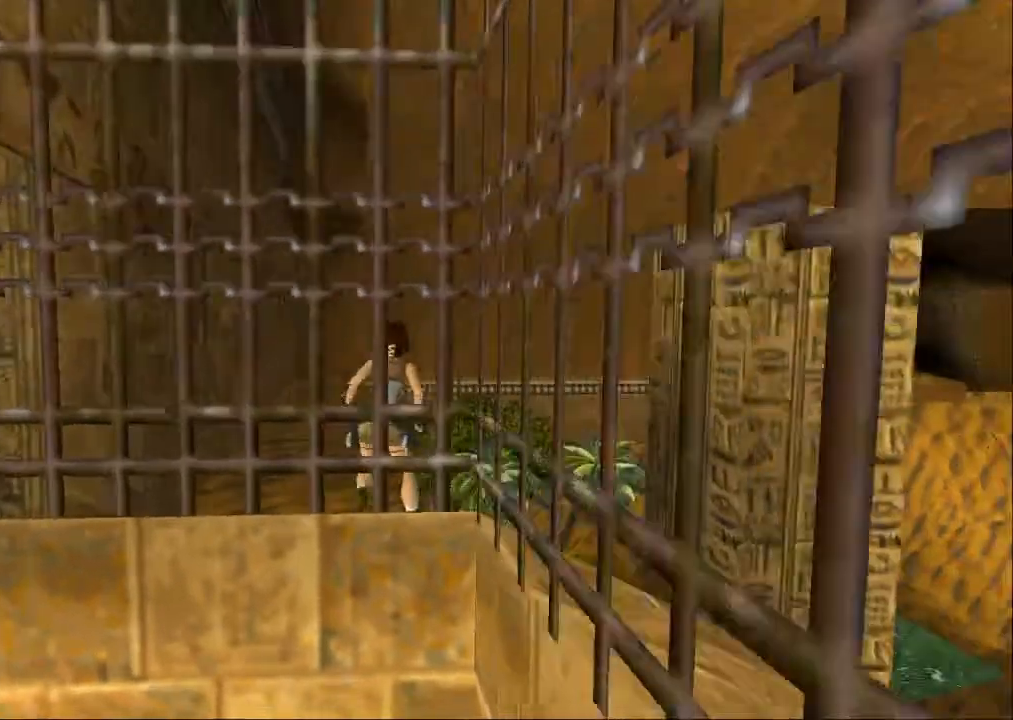
{"buttons": ["SQUARE", "DPAD_UP"], "left_stick": "center", "right_stick": "center", "events": [[333, "DPAD_RIGHT", "up"], [333, "SQUARE", "down"], [433, "DPAD_UP", "down"]]}
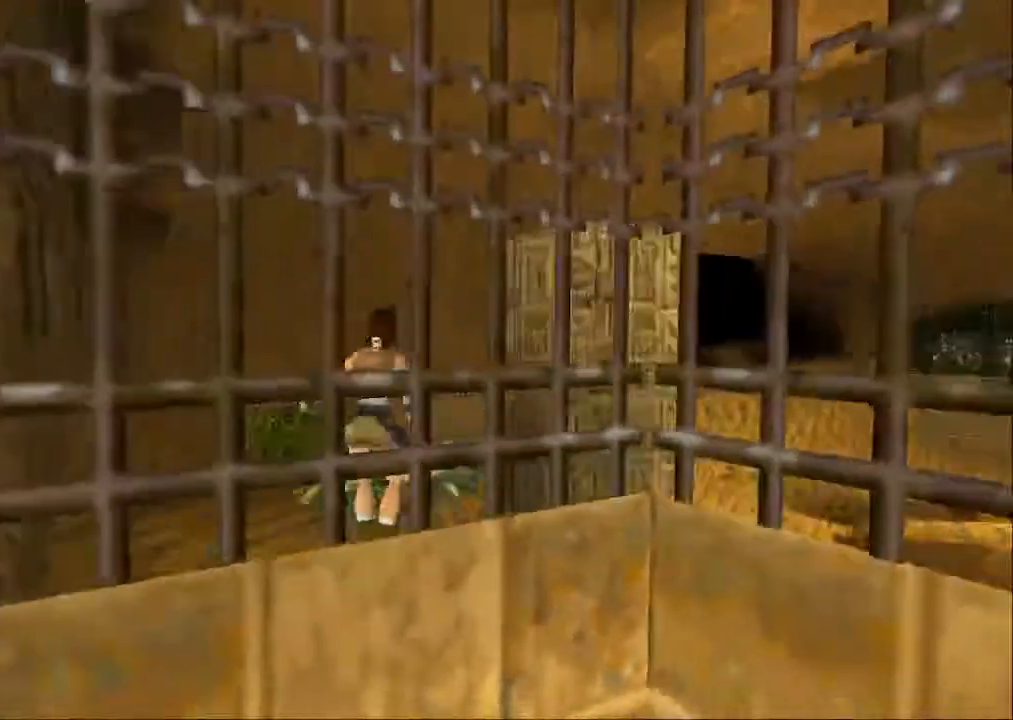
{"buttons": ["DPAD_UP", "DPAD_RIGHT"], "left_stick": "center", "right_stick": "center", "events": [[433, "SQUARE", "up"], [467, "DPAD_RIGHT", "down"]]}
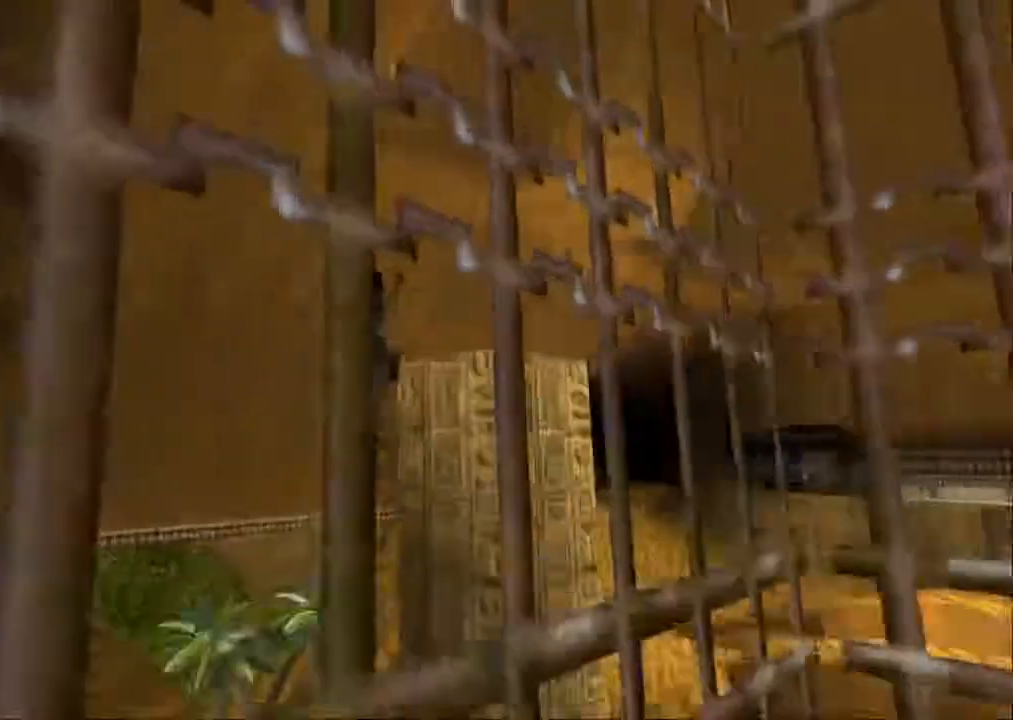
{"buttons": ["DPAD_UP", "DPAD_RIGHT"], "left_stick": "center", "right_stick": "center", "events": [[400, "DPAD_RIGHT", "up"], [467, "DPAD_RIGHT", "down"]]}
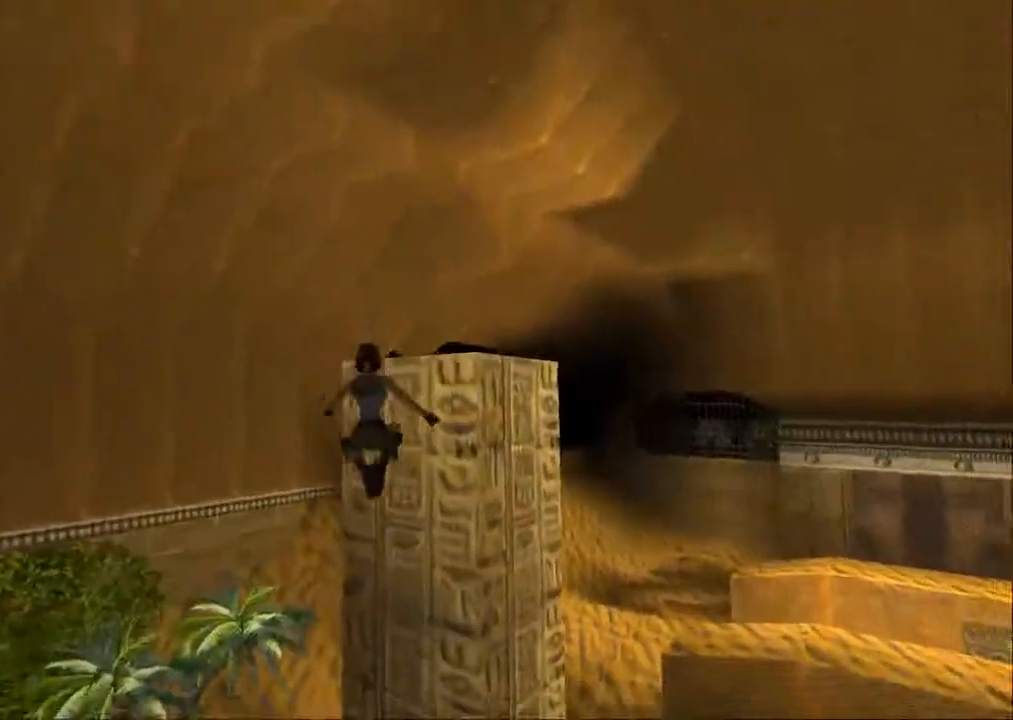
{"buttons": ["CROSS", "DPAD_UP", "DPAD_RIGHT"], "left_stick": "center", "right_stick": "center", "events": [[167, "CROSS", "down"], [333, "CROSS", "up"], [433, "CROSS", "down"]]}
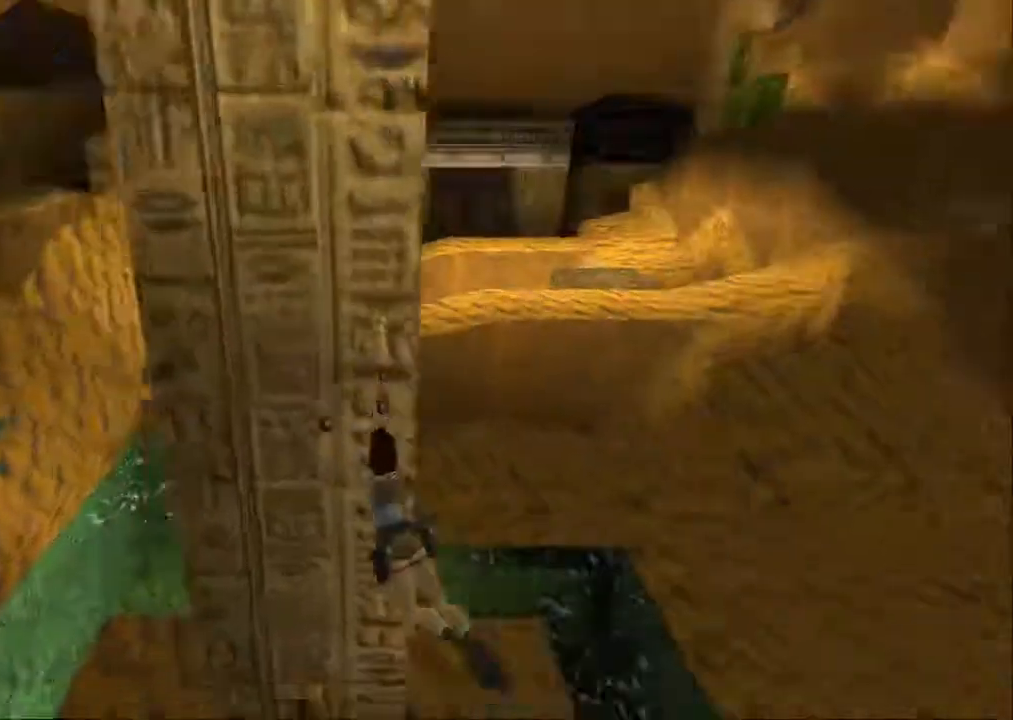
{"buttons": ["CROSS", "DPAD_UP", "DPAD_RIGHT"], "left_stick": "center", "right_stick": "center", "events": []}
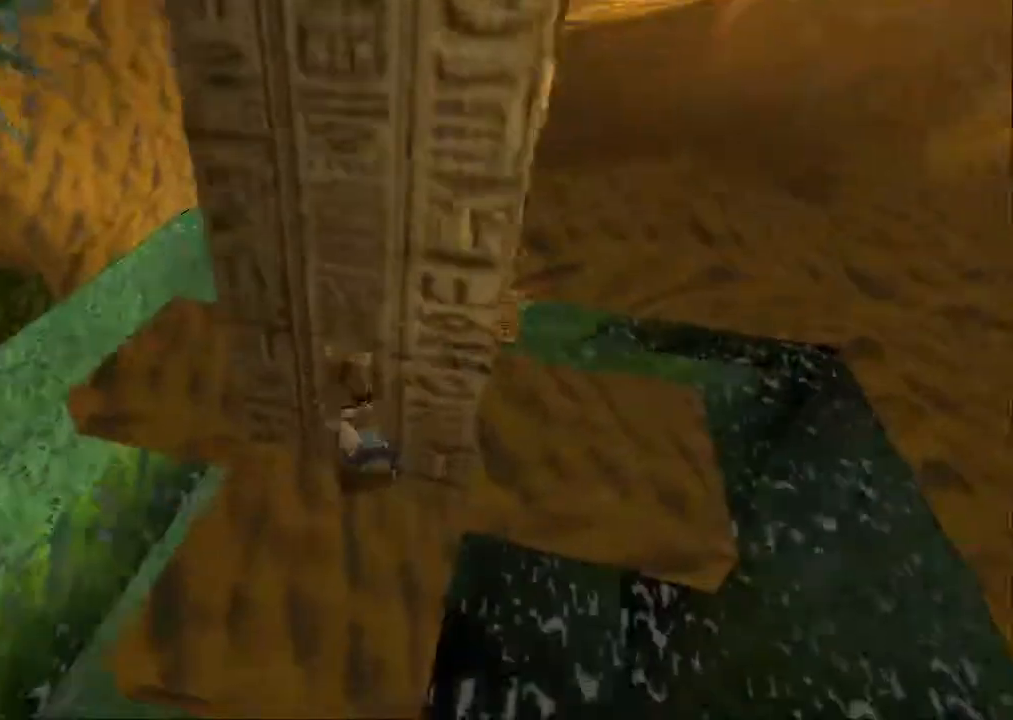
{"buttons": ["CROSS"], "left_stick": "center", "right_stick": "right", "events": [[167, "right_stick", "right"], [400, "CROSS", "up"], [400, "DPAD_RIGHT", "up"], [400, "DPAD_UP", "up"], [467, "CROSS", "down"]]}
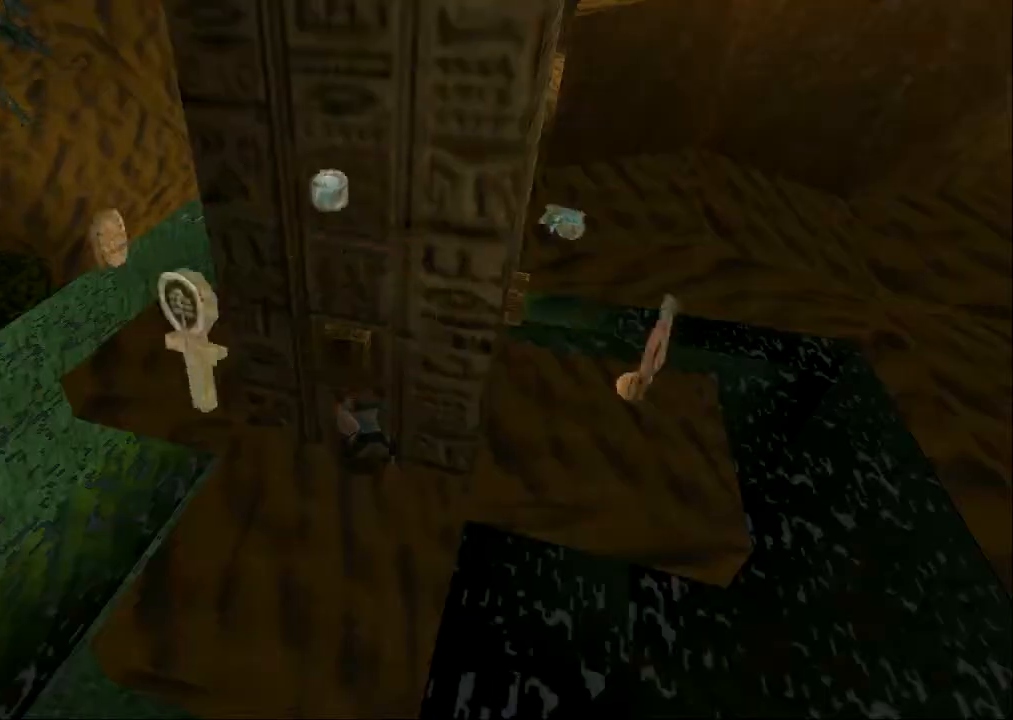
{"buttons": ["CROSS"], "left_stick": "center", "right_stick": "center", "events": [[33, "CROSS", "up"], [133, "CROSS", "down"], [200, "right_stick", "center"], [233, "CROSS", "up"], [300, "CROSS", "down"], [367, "CROSS", "up"], [467, "CROSS", "down"]]}
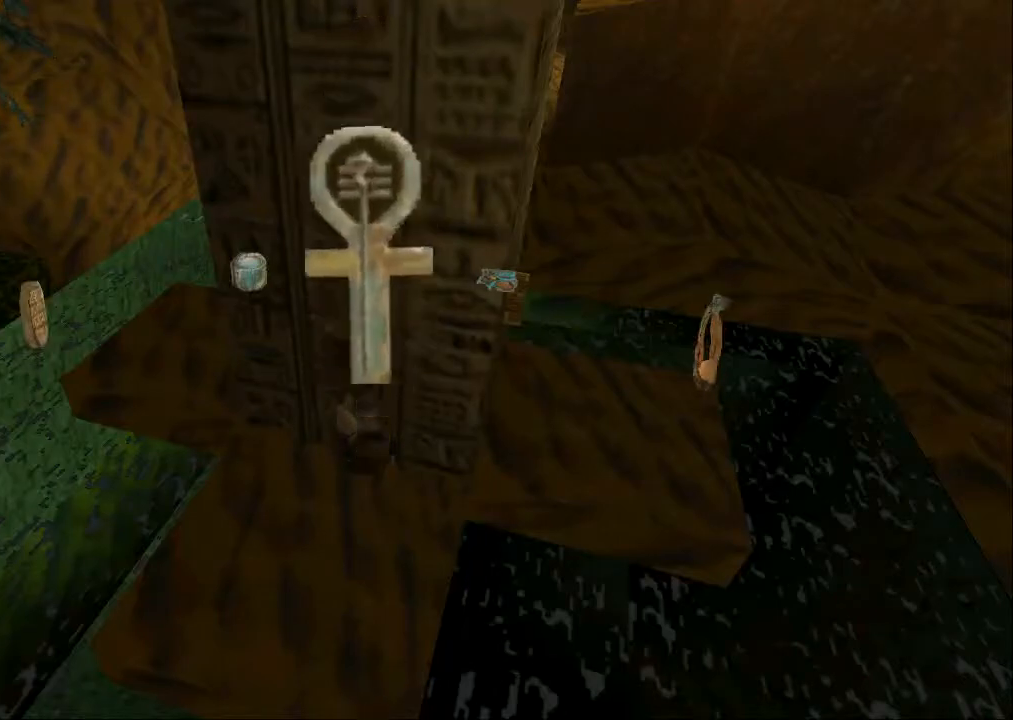
{"buttons": [], "left_stick": "center", "right_stick": "center", "events": [[33, "CROSS", "up"], [100, "CROSS", "down"], [200, "CROSS", "up"], [267, "CROSS", "down"], [500, "CROSS", "up"]]}
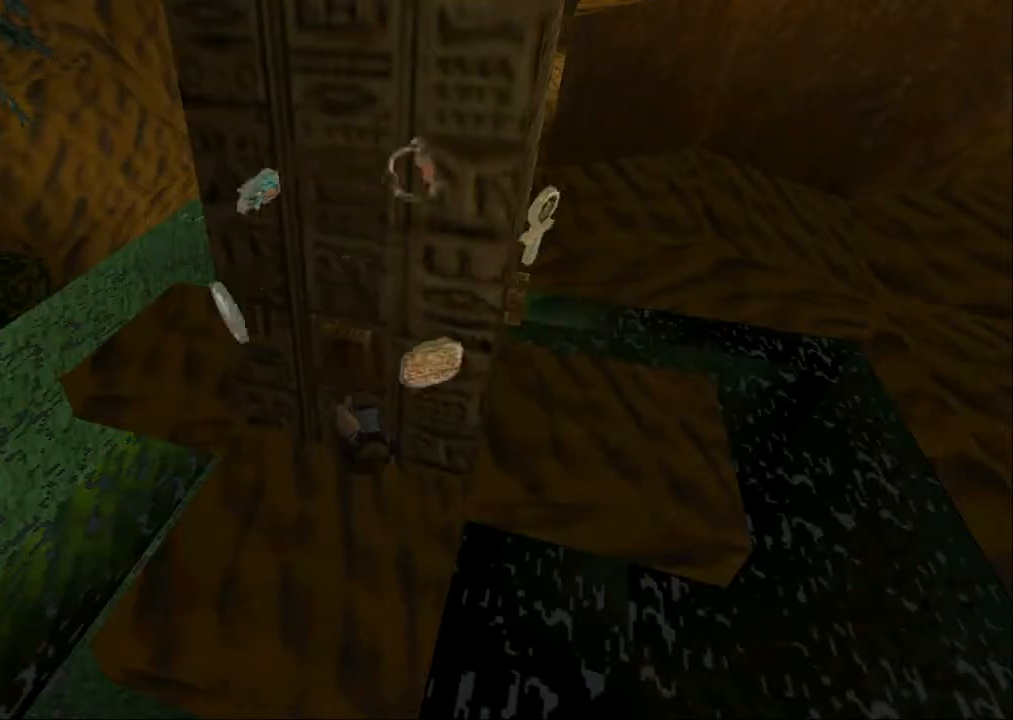
{"buttons": [], "left_stick": "down-right", "right_stick": "center", "events": [[500, "left_stick", "down-right"]]}
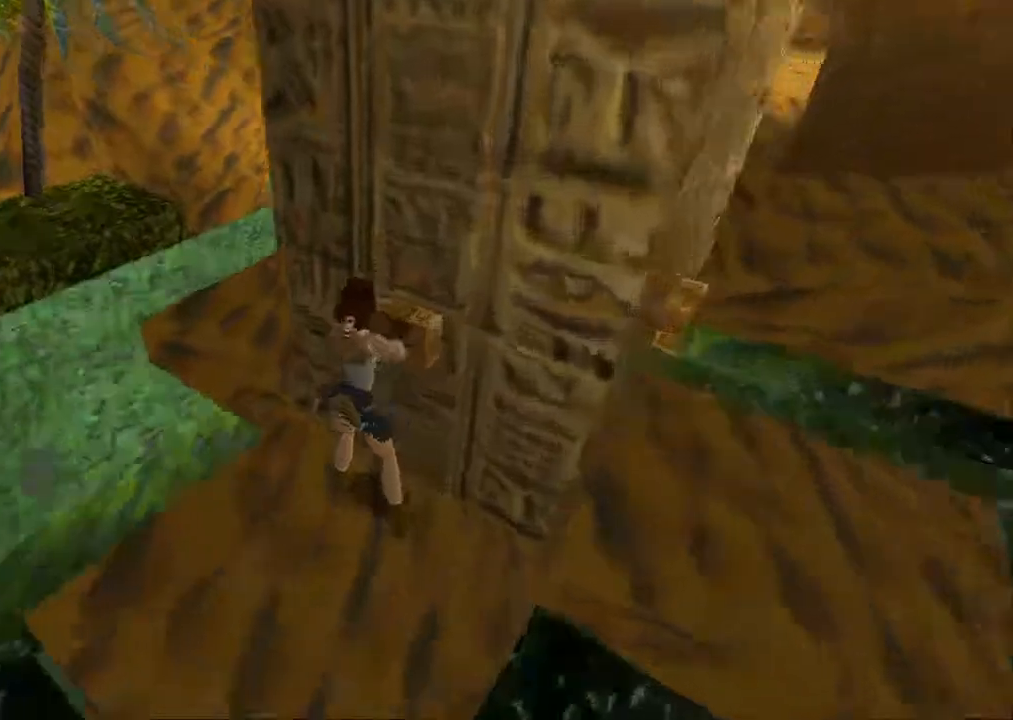
{"buttons": [], "left_stick": "center", "right_stick": "down-right", "events": [[67, "left_stick", "center"], [400, "right_stick", "down-right"]]}
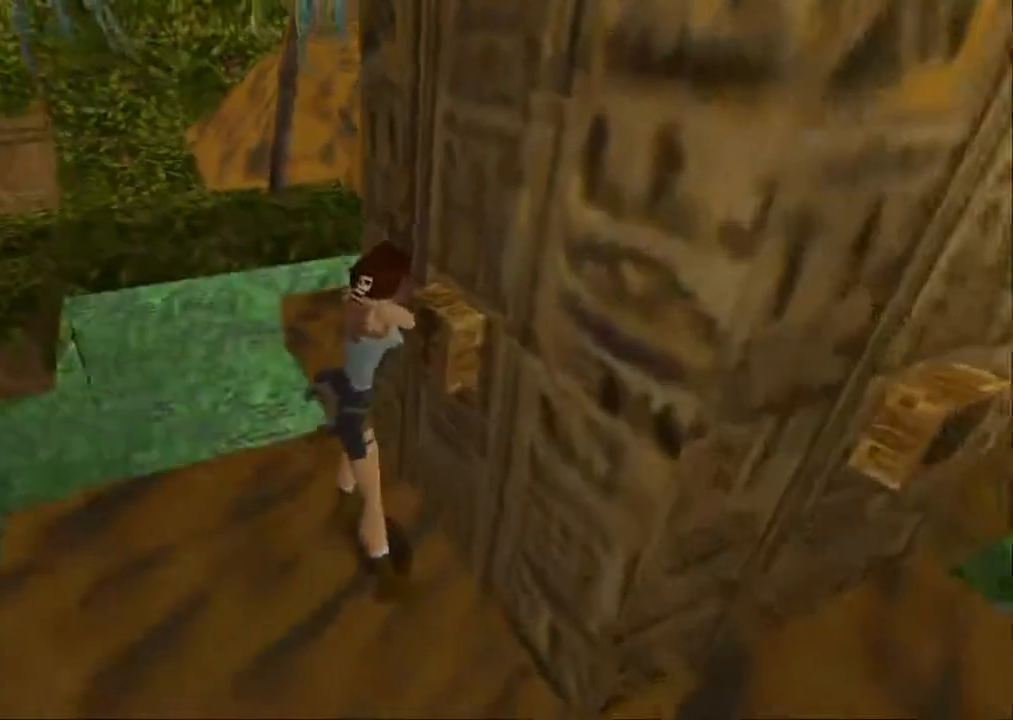
{"buttons": [], "left_stick": "center", "right_stick": "down", "events": [[333, "right_stick", "down"]]}
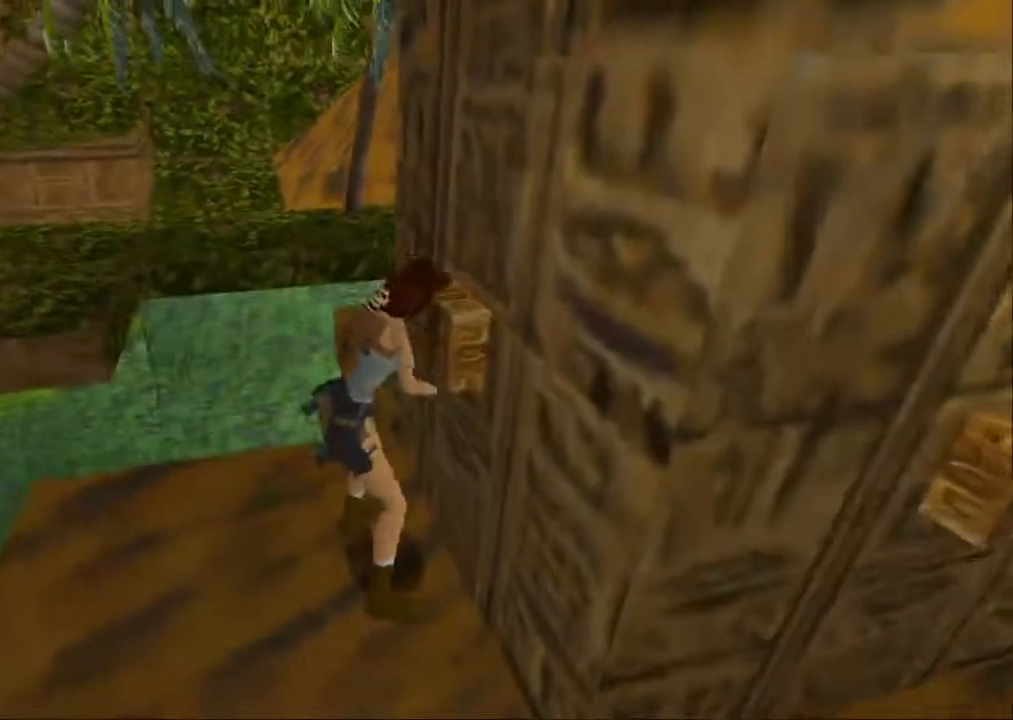
{"buttons": [], "left_stick": "center", "right_stick": "center", "events": [[233, "left_stick", "down-right"], [367, "left_stick", "center"], [367, "right_stick", "center"]]}
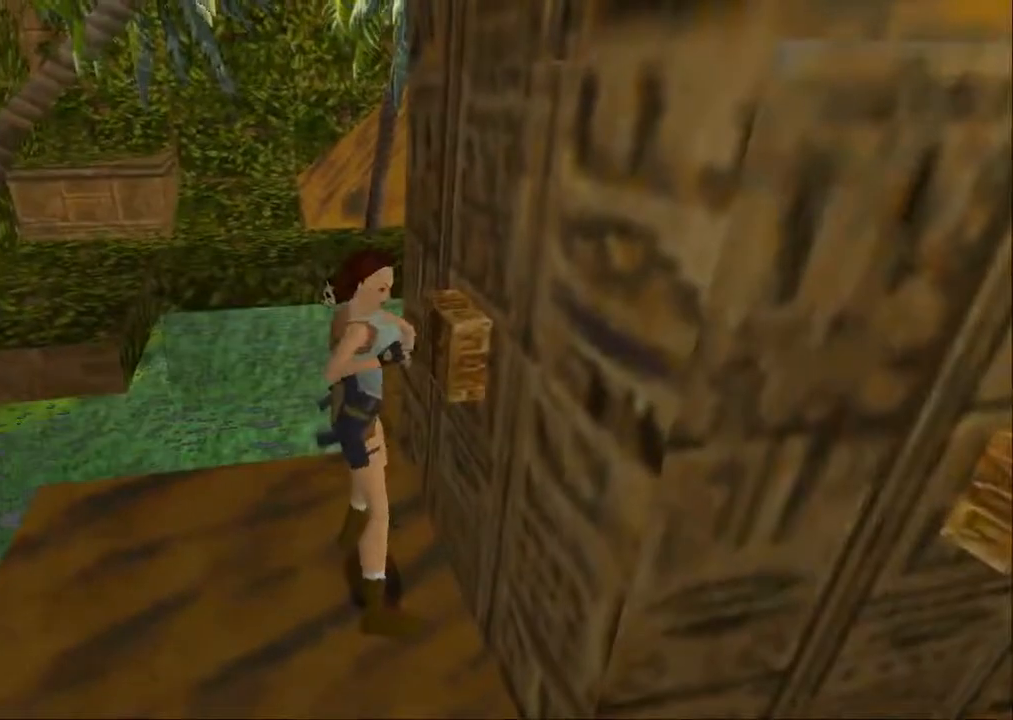
{"buttons": ["DPAD_RIGHT"], "left_stick": "center", "right_stick": "center", "events": [[500, "DPAD_RIGHT", "down"]]}
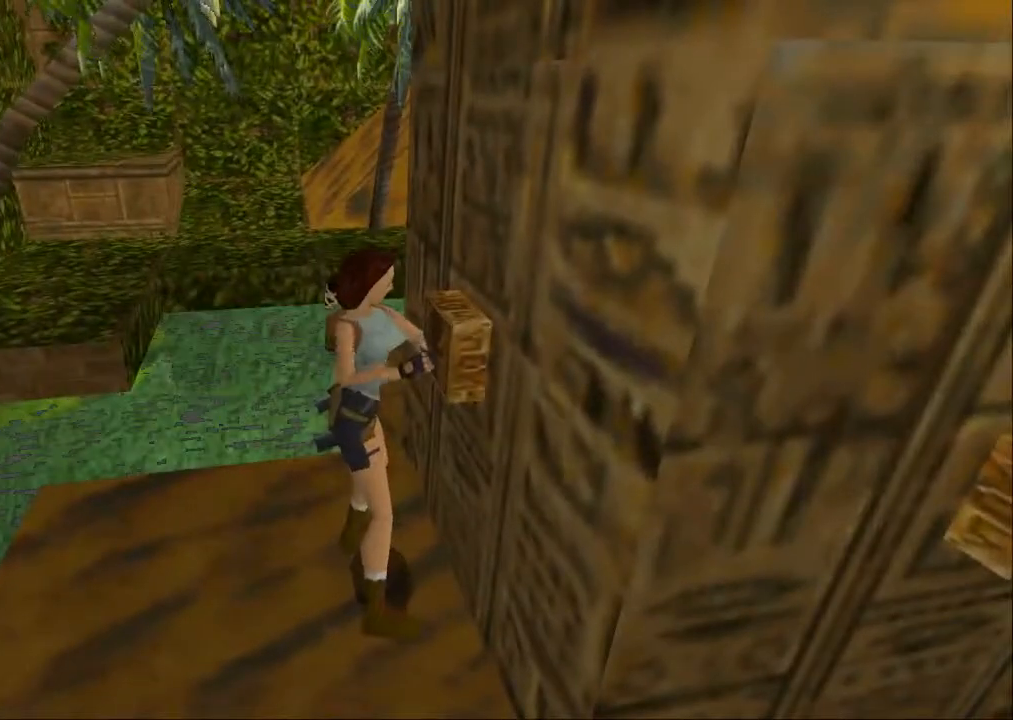
{"buttons": ["DPAD_RIGHT"], "left_stick": "center", "right_stick": "center", "events": [[67, "TRIANGLE", "down"], [167, "TRIANGLE", "up"]]}
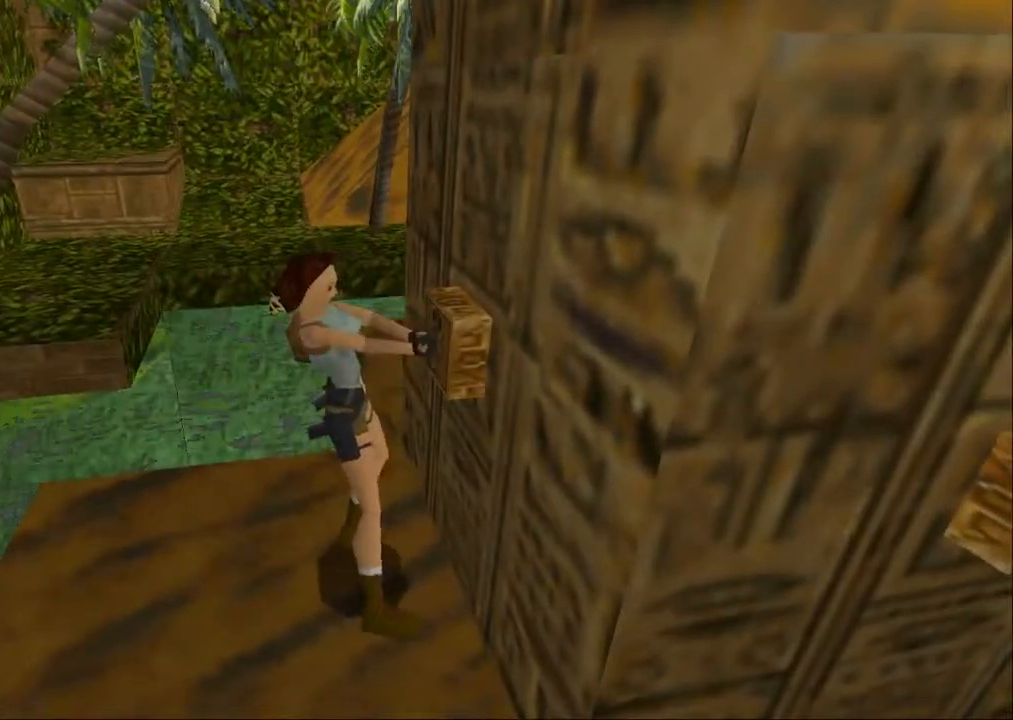
{"buttons": ["DPAD_RIGHT"], "left_stick": "center", "right_stick": "center", "events": [[33, "DPAD_RIGHT", "up"], [267, "DPAD_RIGHT", "down"]]}
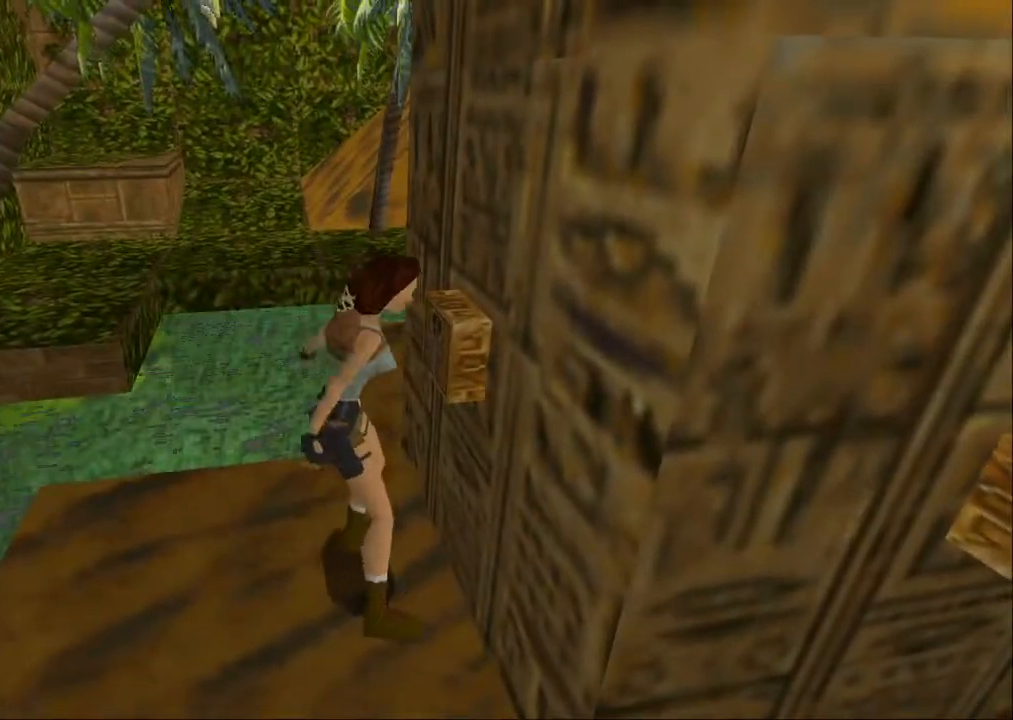
{"buttons": [], "left_stick": "center", "right_stick": "center", "events": [[100, "DPAD_RIGHT", "up"]]}
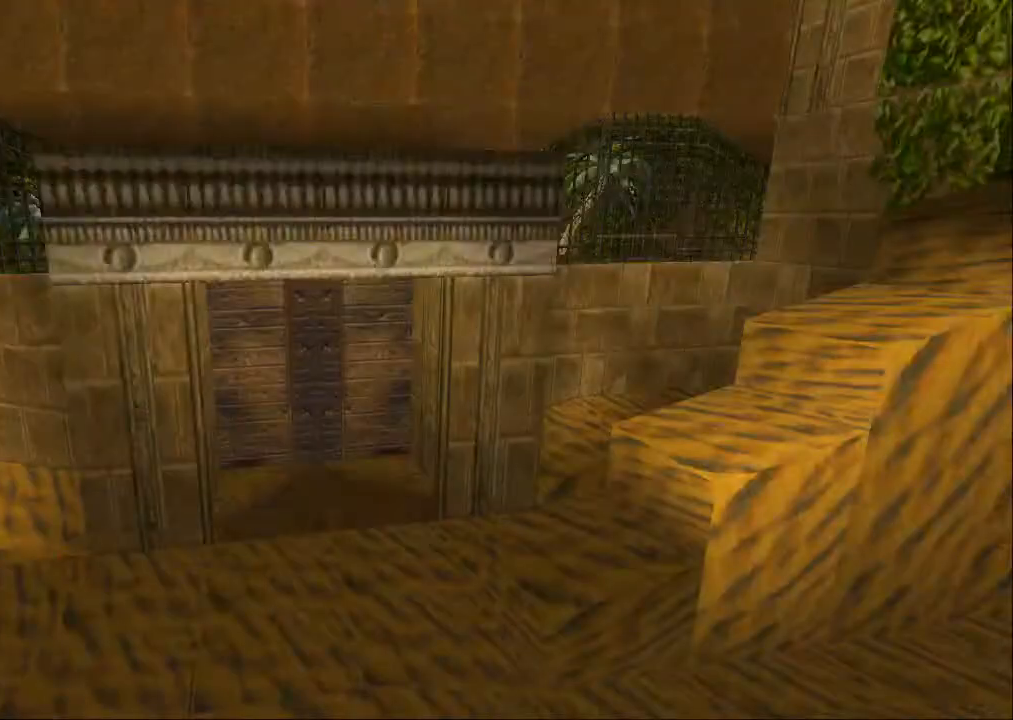
{"buttons": [], "left_stick": "center", "right_stick": "center", "events": []}
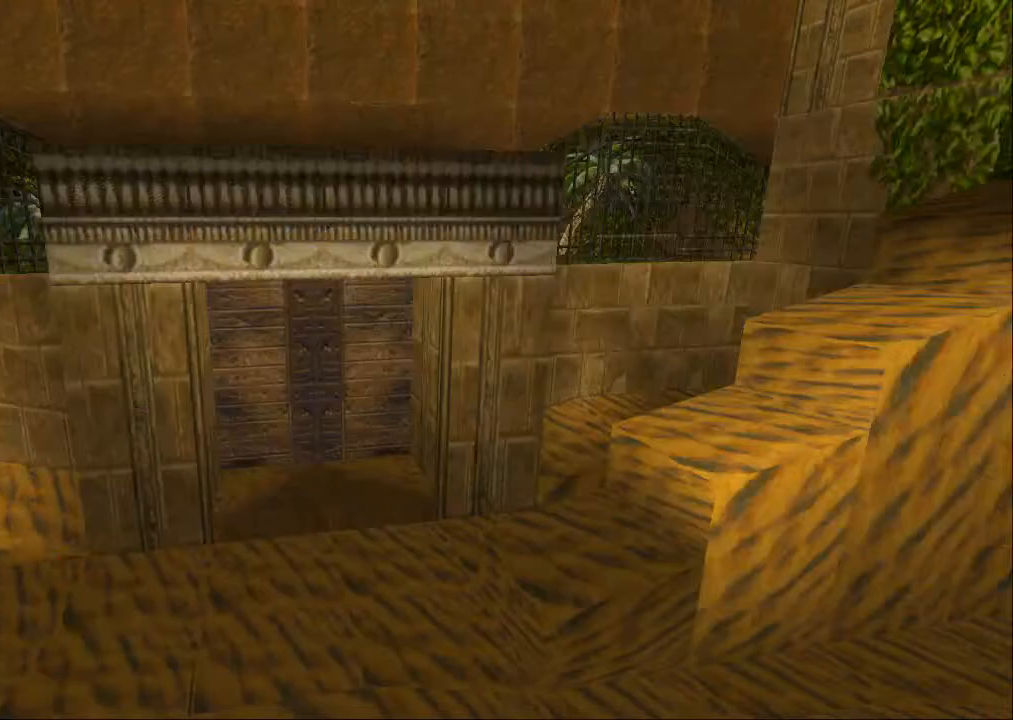
{"buttons": [], "left_stick": "center", "right_stick": "center", "events": []}
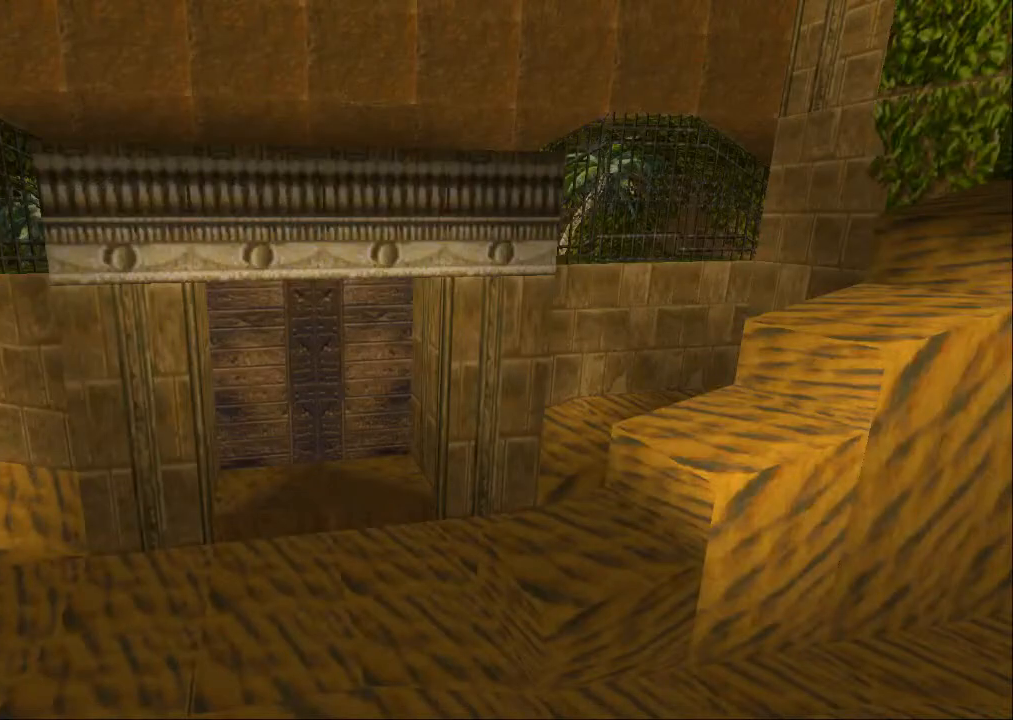
{"buttons": [], "left_stick": "center", "right_stick": "center", "events": []}
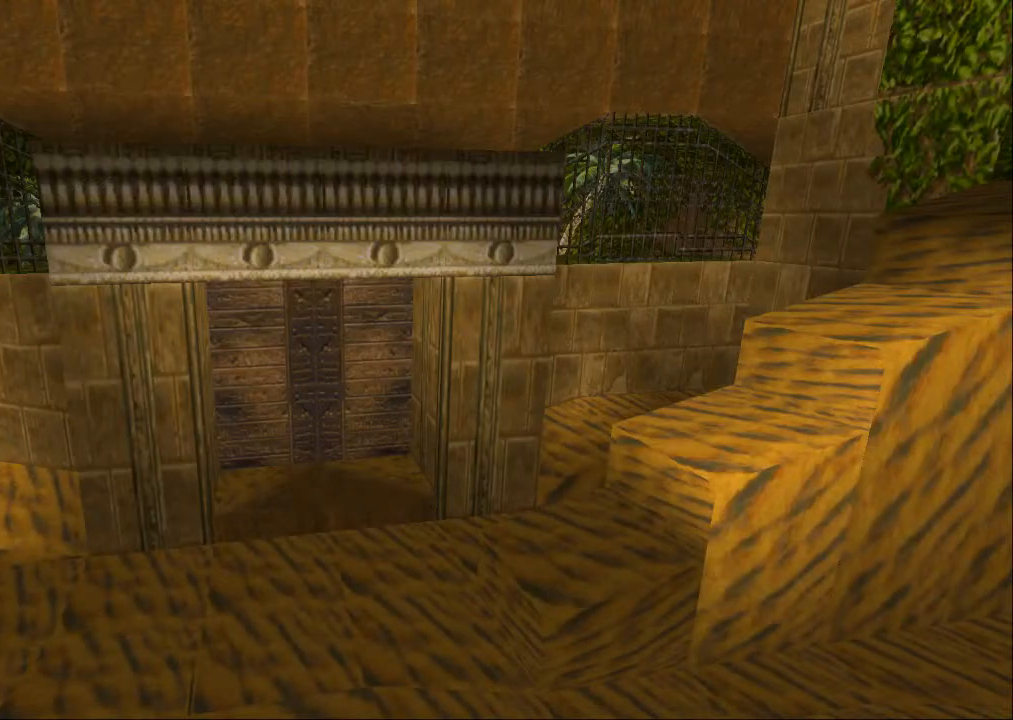
{"buttons": [], "left_stick": "center", "right_stick": "center", "events": []}
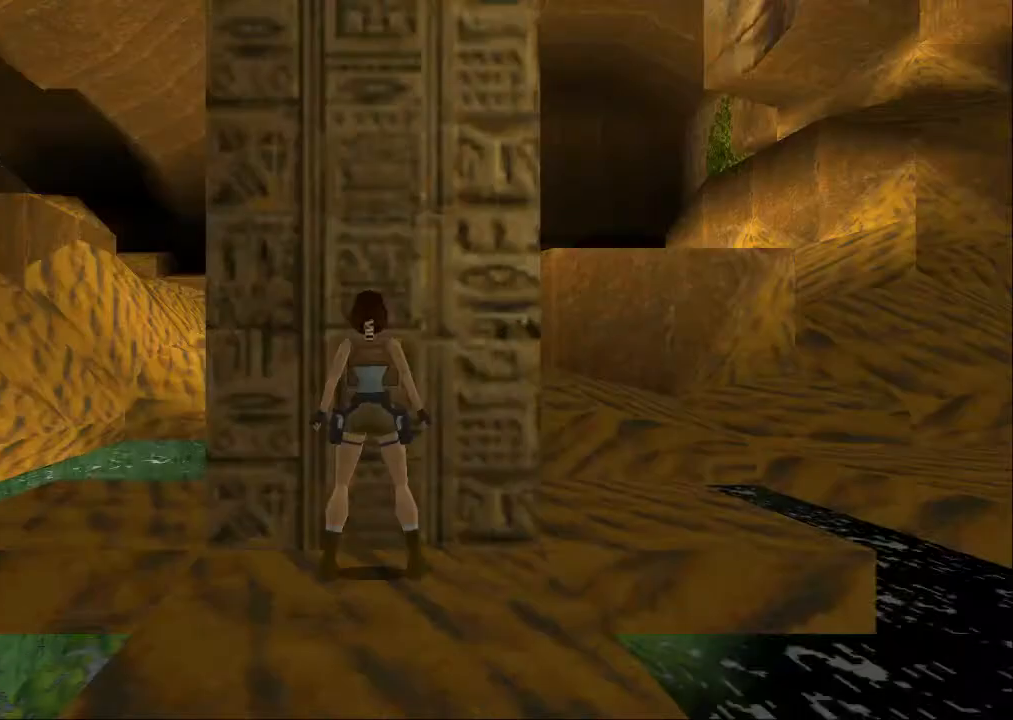
{"buttons": ["DPAD_RIGHT"], "left_stick": "center", "right_stick": "center", "events": [[333, "DPAD_RIGHT", "down"]]}
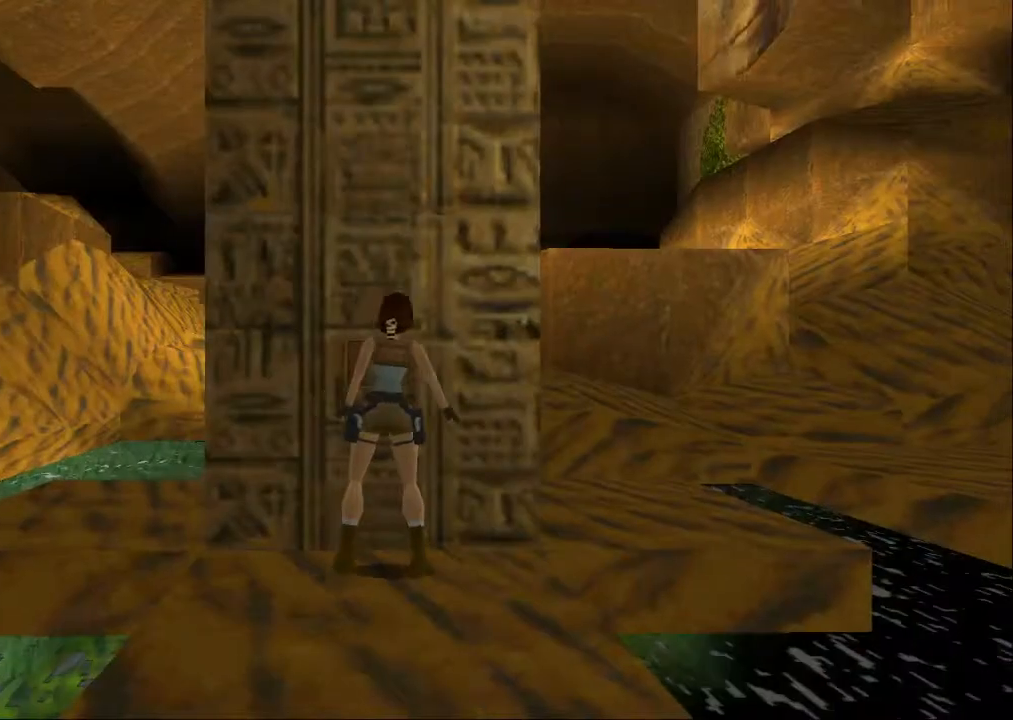
{"buttons": ["DPAD_RIGHT"], "left_stick": "center", "right_stick": "center", "events": []}
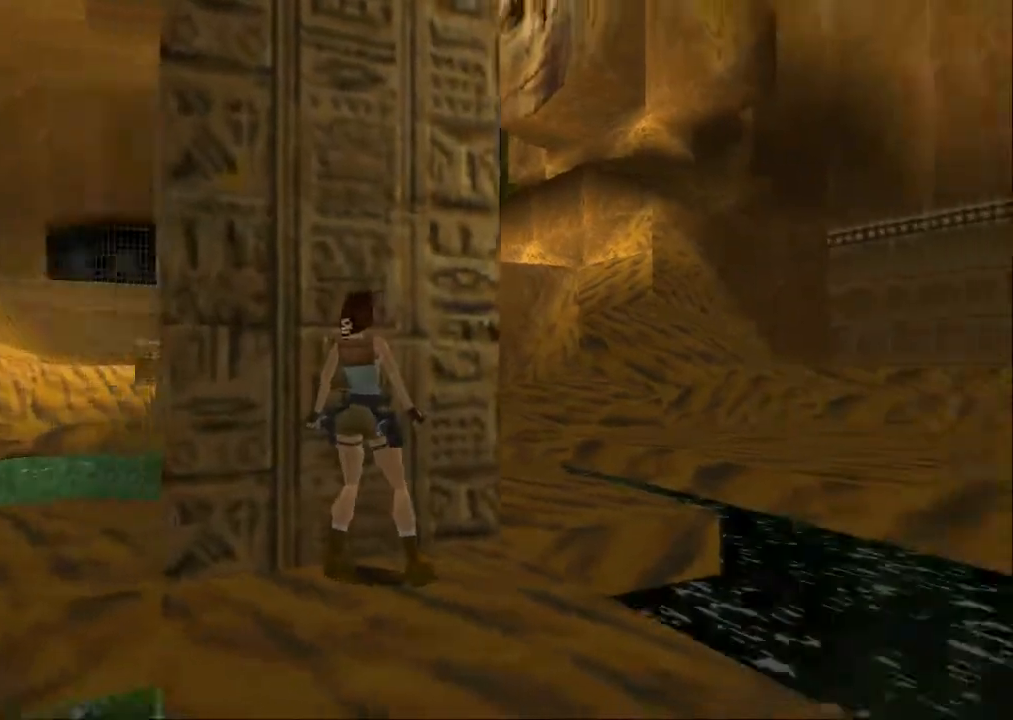
{"buttons": [], "left_stick": "center", "right_stick": "center", "events": [[100, "DPAD_RIGHT", "up"]]}
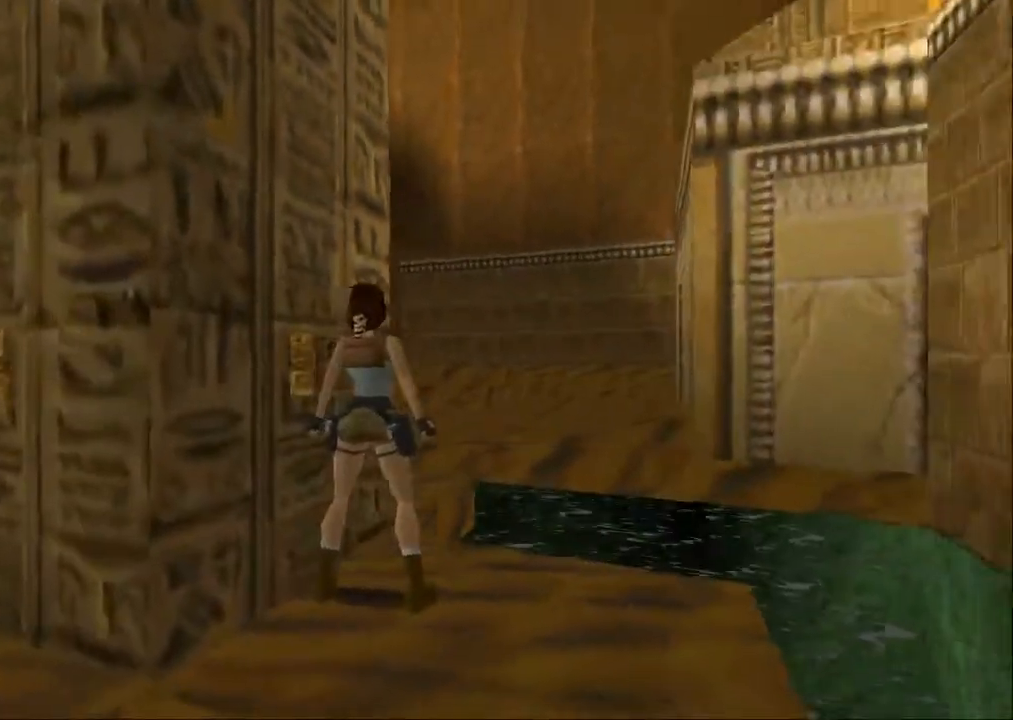
{"buttons": [], "left_stick": "center", "right_stick": "center", "events": []}
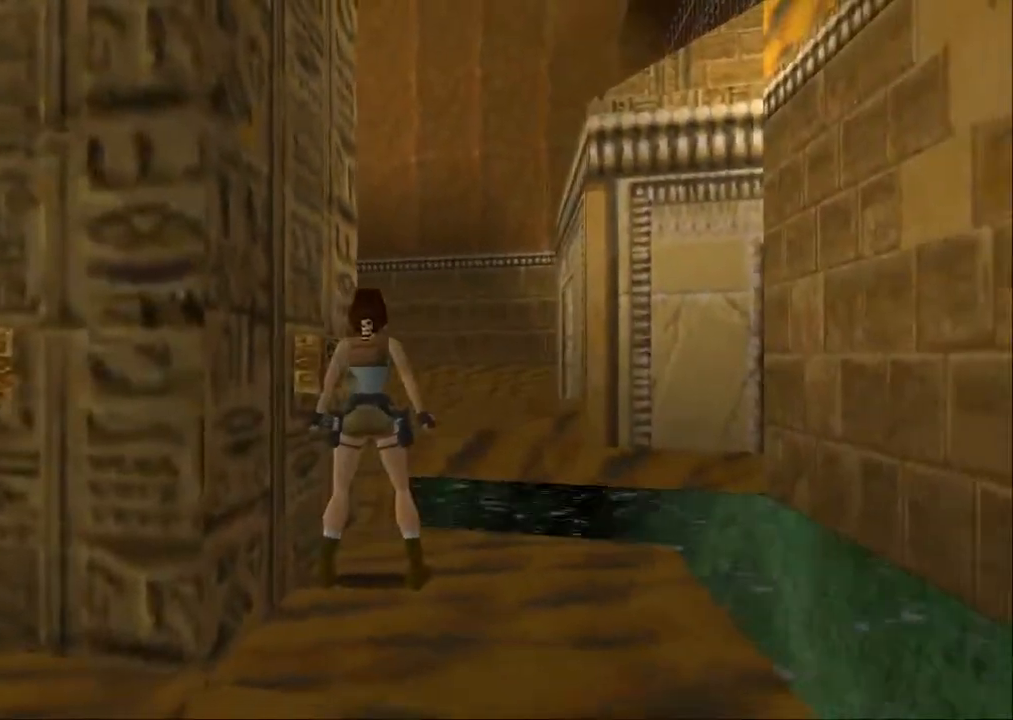
{"buttons": ["DPAD_LEFT"], "left_stick": "center", "right_stick": "center", "events": [[333, "DPAD_LEFT", "down"]]}
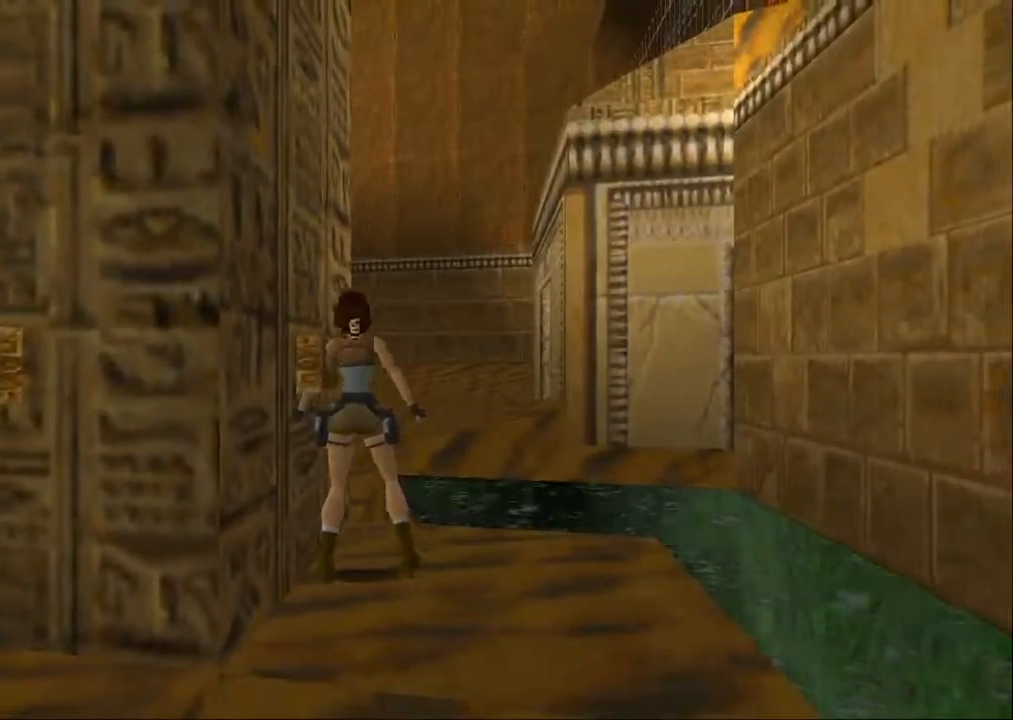
{"buttons": [], "left_stick": "center", "right_stick": "center", "events": [[133, "DPAD_LEFT", "up"]]}